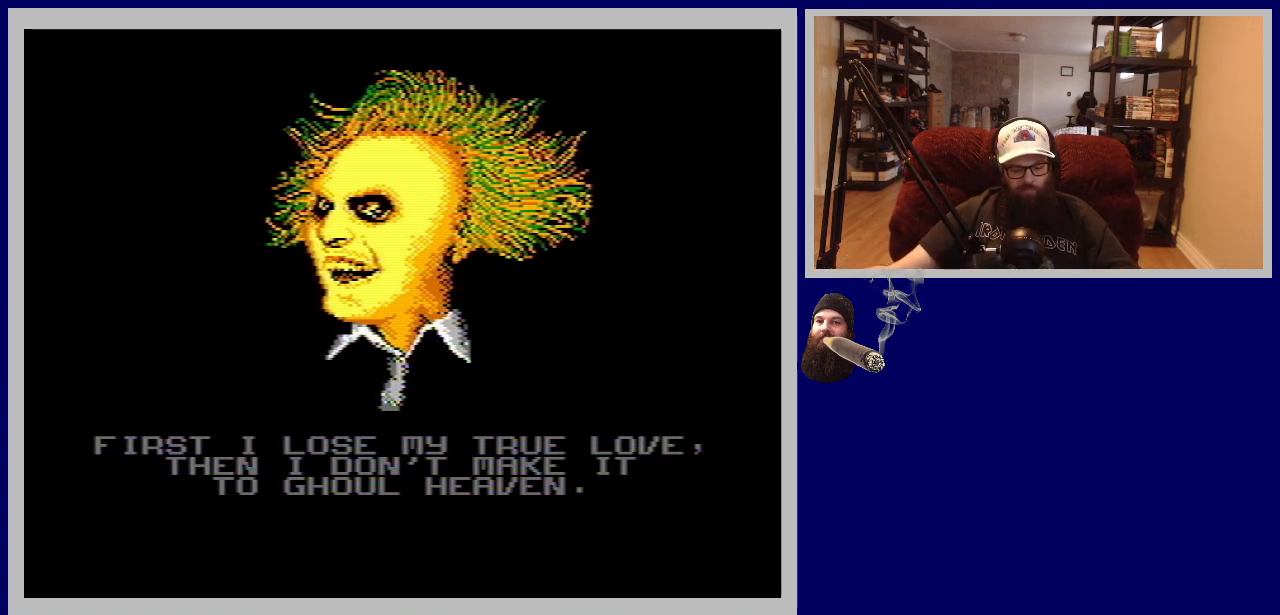
Gameplay with a controller (Nintendo layout); each line is a JSON object with the inputs held at the frame after it. "events" lists button and stick changes between this image and that frame as [ms after this image, input, new state], when the widget could be followed in between. Not read: L3 R3.
{"buttons": [], "events": [[250, "START", "down"], [450, "START", "up"]]}
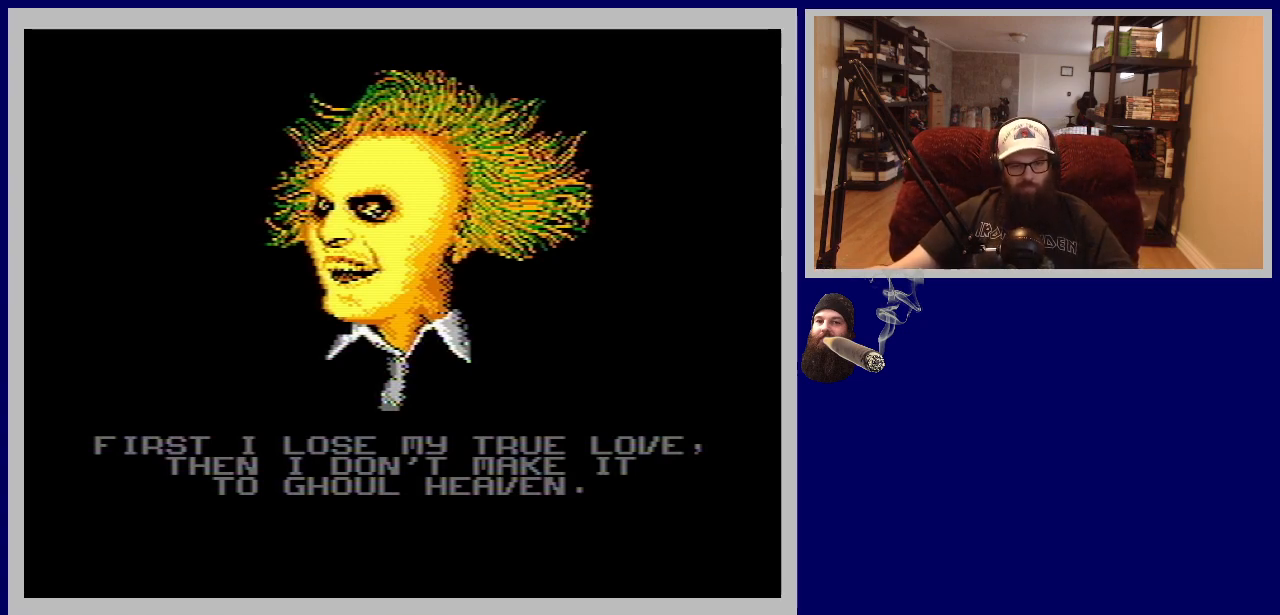
{"buttons": [], "events": []}
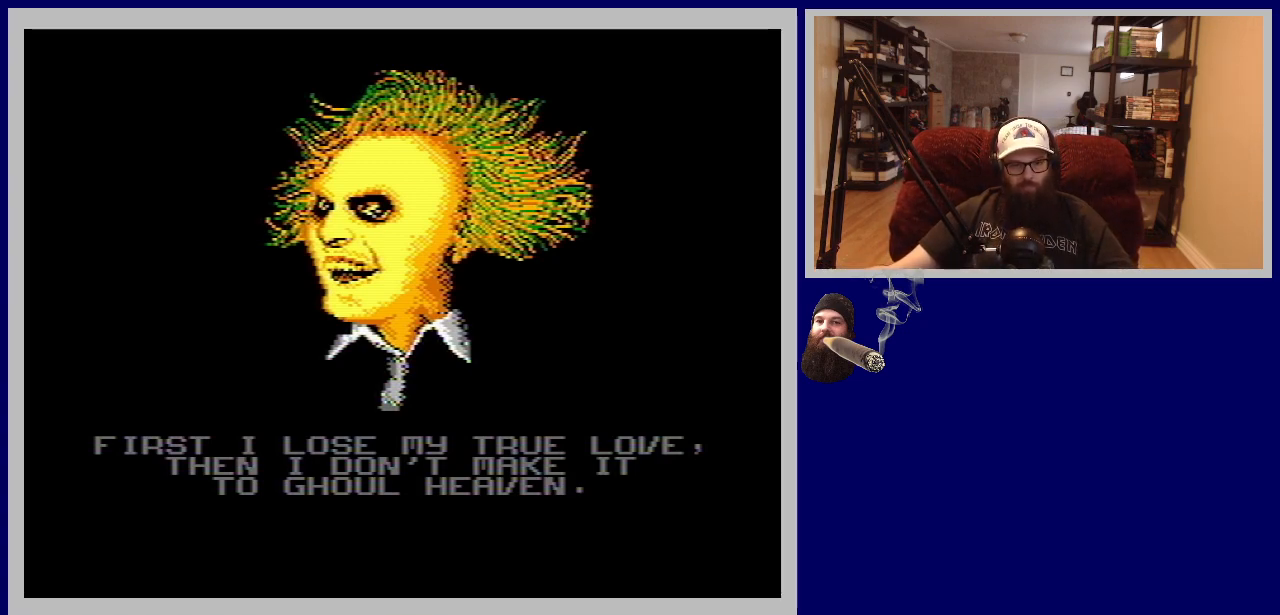
{"buttons": [], "events": [[233, "START", "down"], [433, "START", "up"]]}
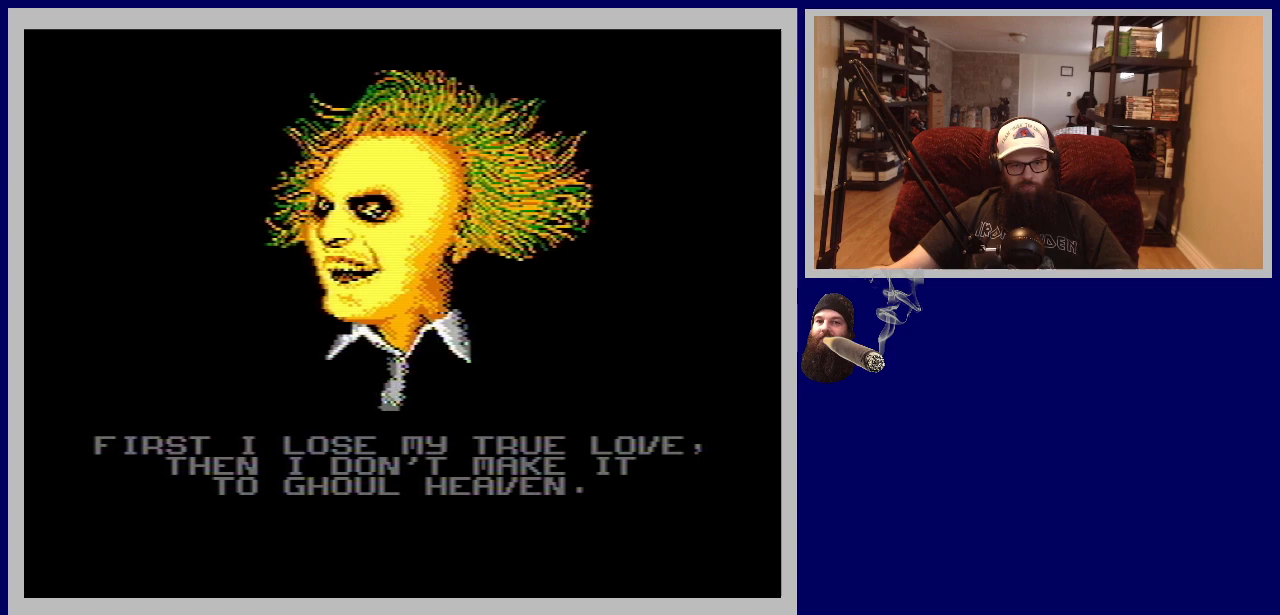
{"buttons": [], "events": []}
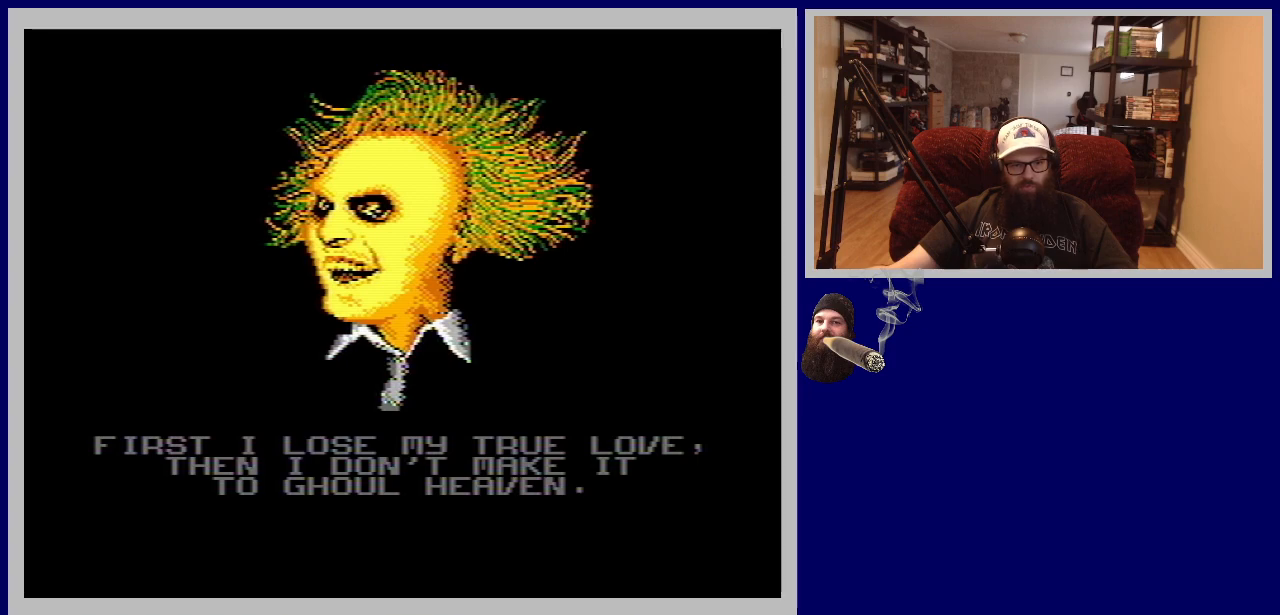
{"buttons": [], "events": []}
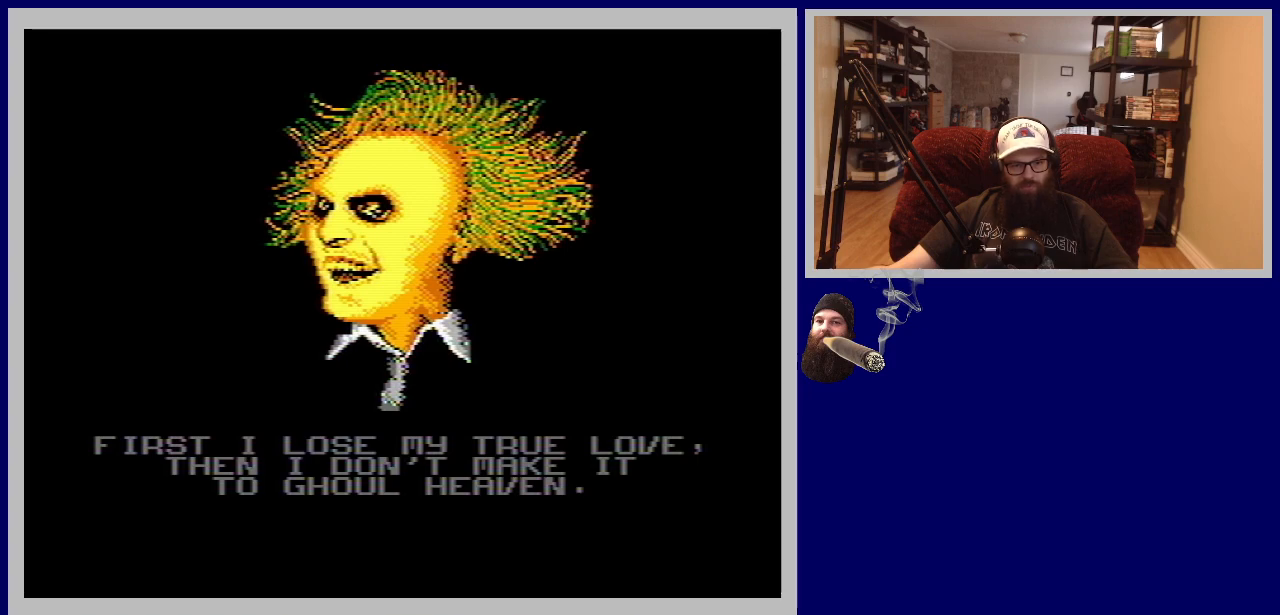
{"buttons": [], "events": []}
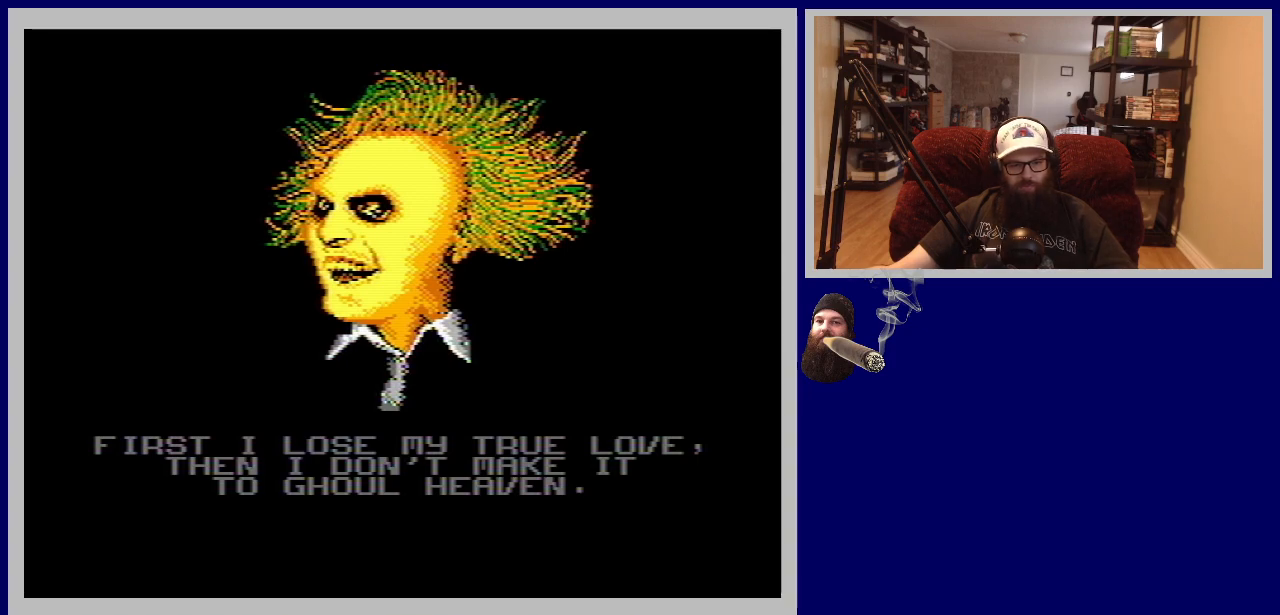
{"buttons": [], "events": []}
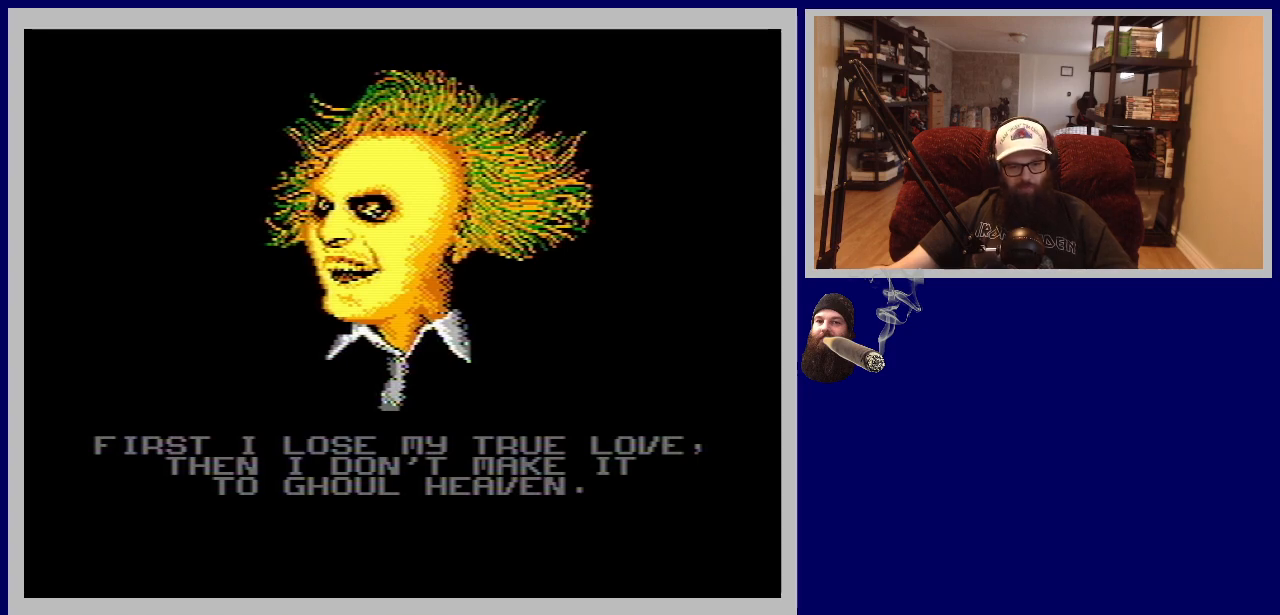
{"buttons": [], "events": []}
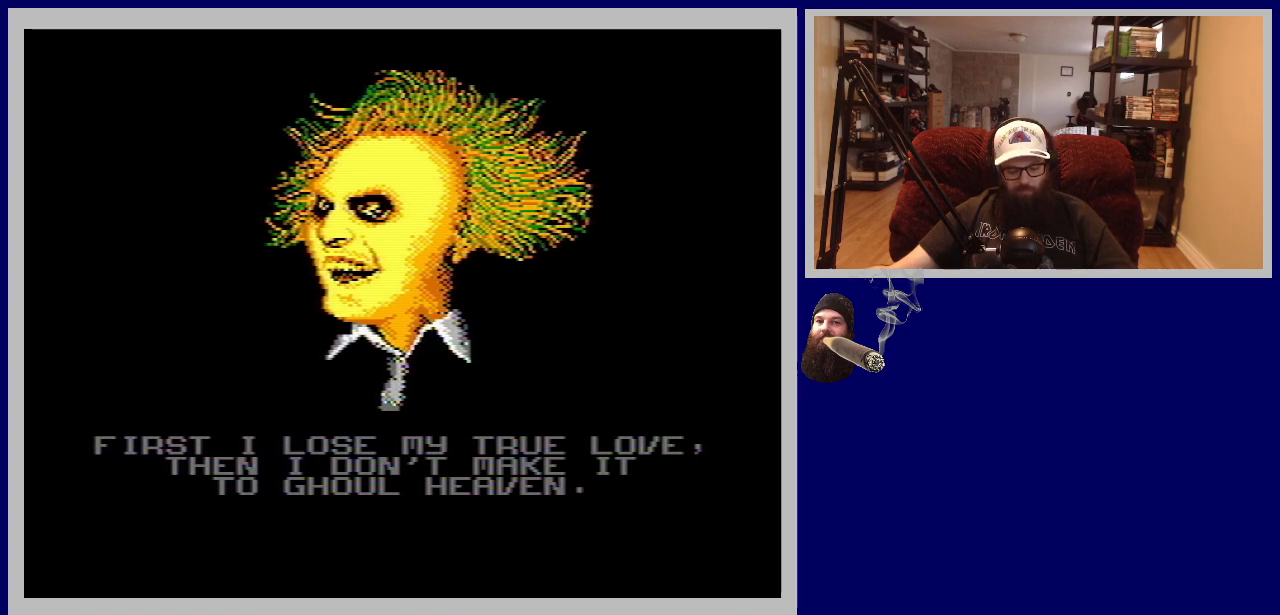
{"buttons": [], "events": []}
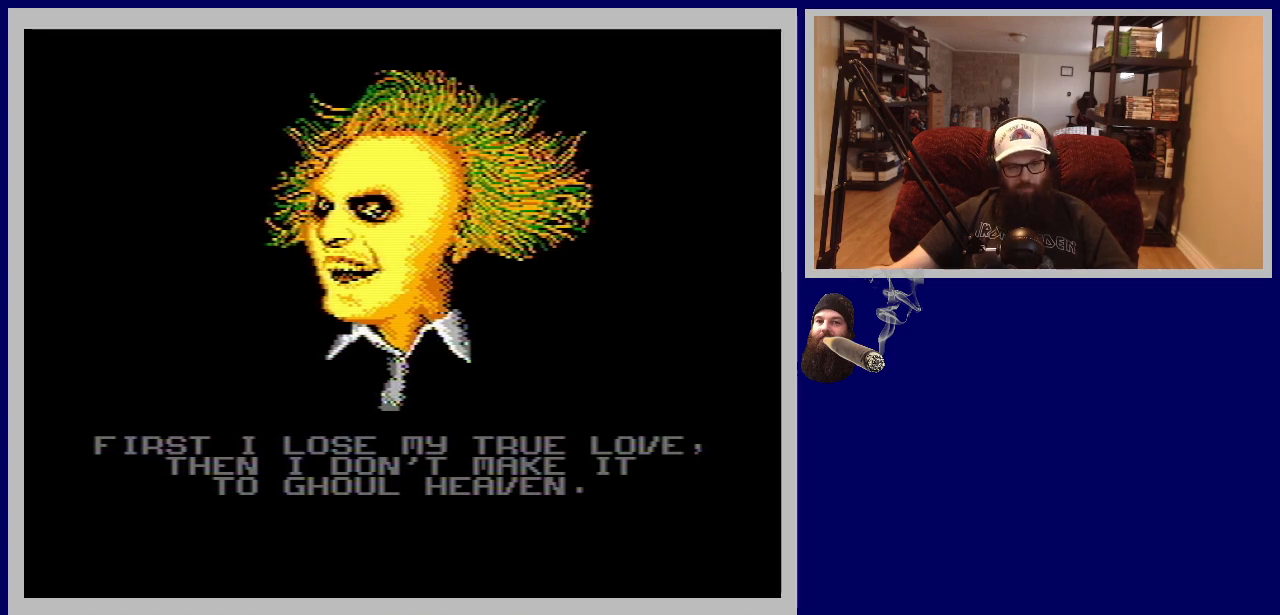
{"buttons": [], "events": [[317, "B", "down"], [483, "B", "up"]]}